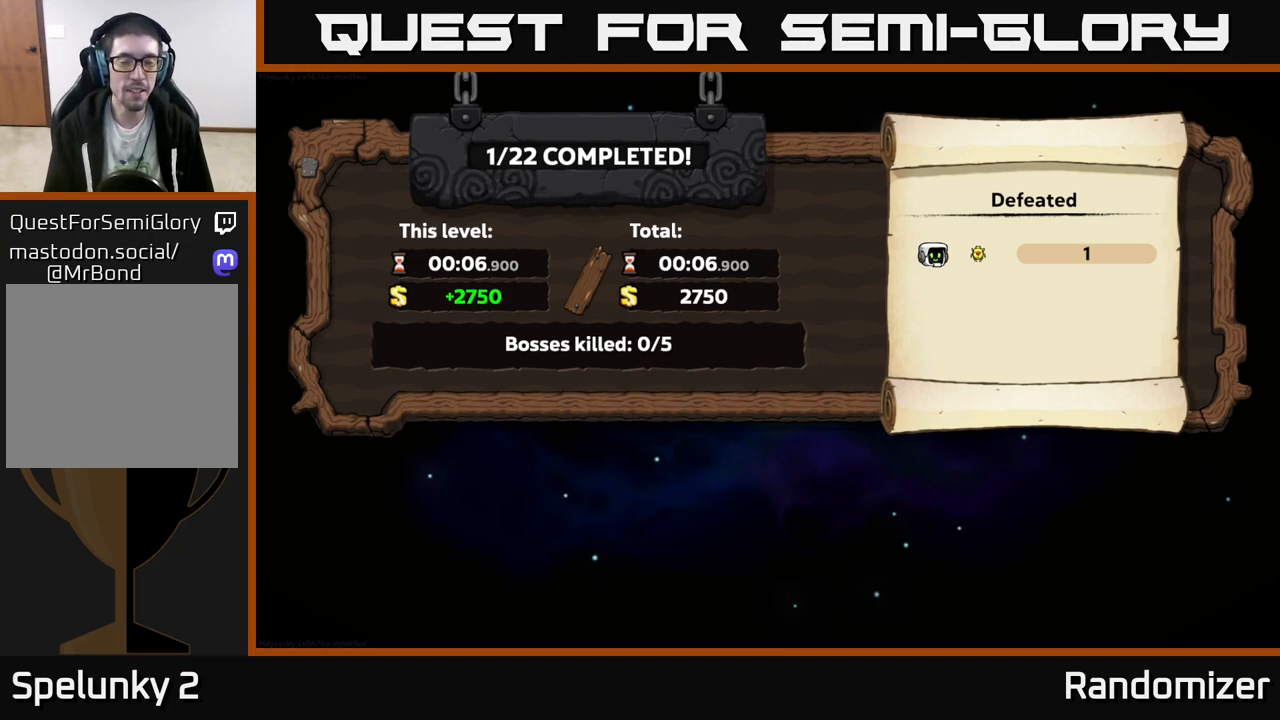
Gameplay with a controller (Xbox layout); each line is a JSON object with the inputs held at the frame after it. "events" lists button and stick changes between this image and that frame as [ms after this image, input, new state], when the widget could be followed in between. Not read: right_stick.
{"buttons": [], "left_stick": "up", "events": [[150, "left_stick", "down"], [383, "left_stick", "up"]]}
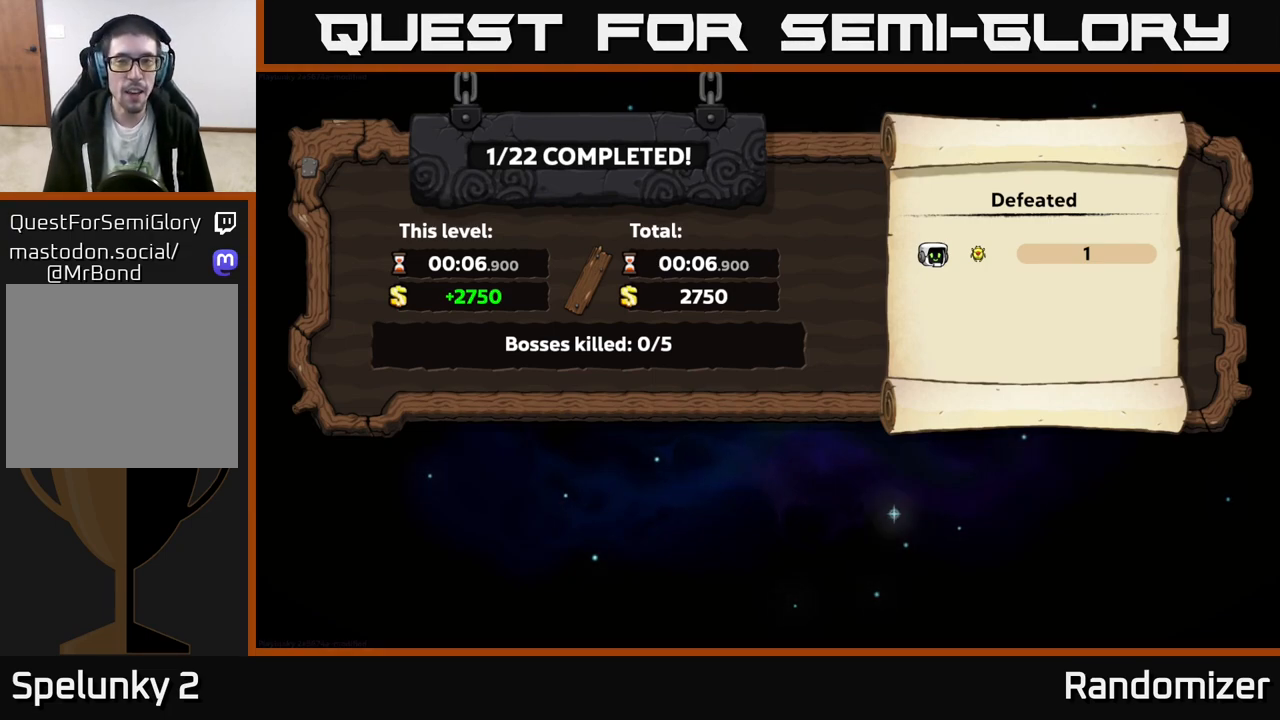
{"buttons": [], "left_stick": "up", "events": [[100, "left_stick", "center"], [300, "left_stick", "down-left"], [500, "left_stick", "up"]]}
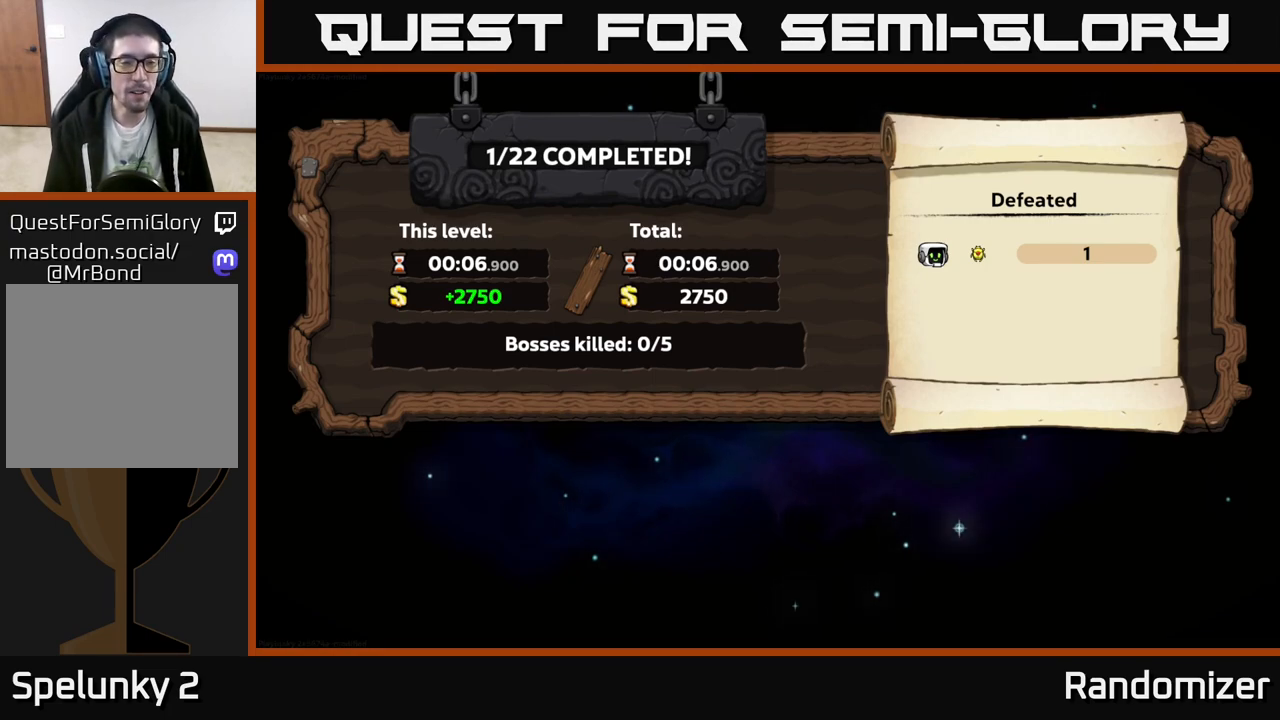
{"buttons": [], "left_stick": "center", "events": [[167, "left_stick", "center"]]}
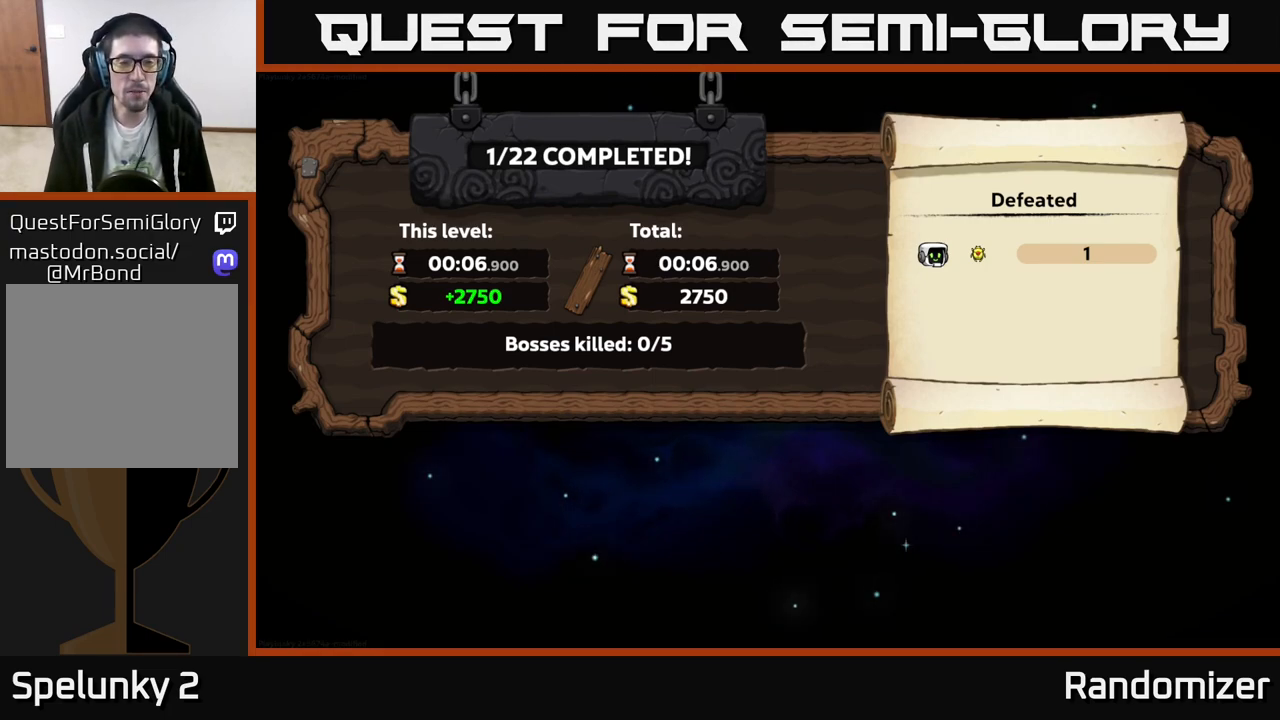
{"buttons": [], "left_stick": "center", "events": [[133, "left_stick", "down"], [333, "left_stick", "up-right"], [483, "left_stick", "center"]]}
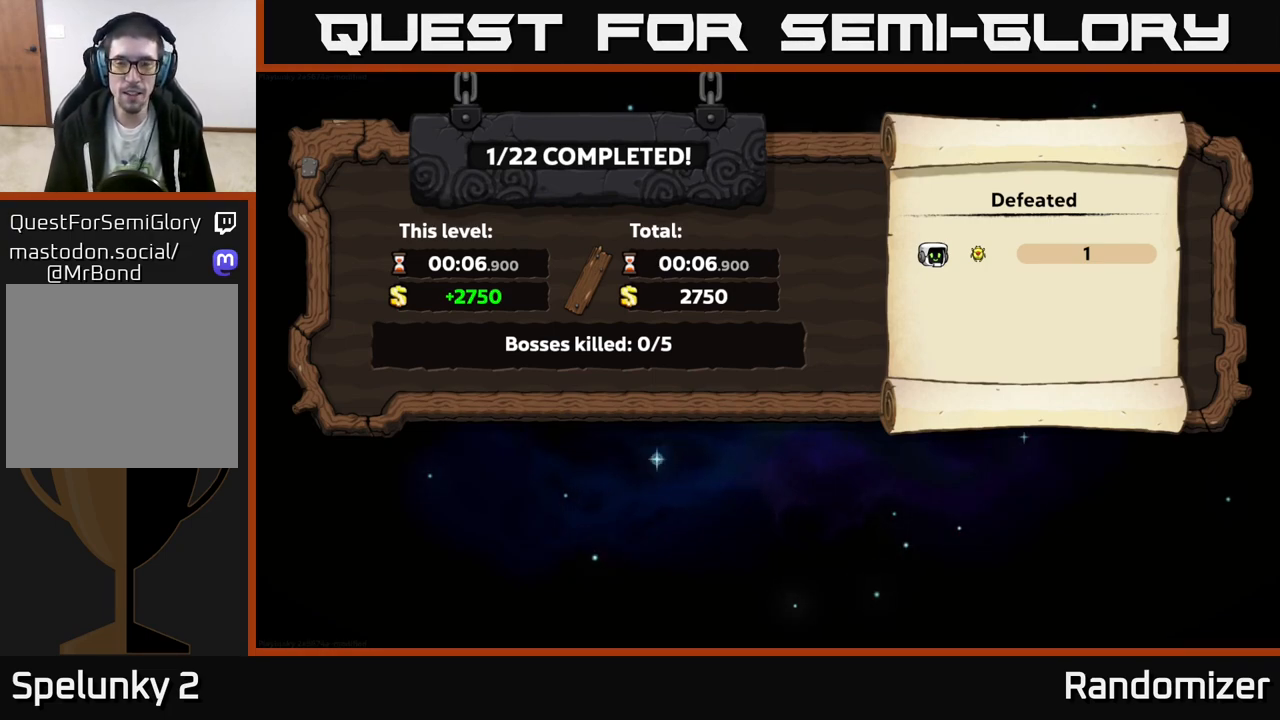
{"buttons": [], "left_stick": "down", "events": [[367, "left_stick", "down"]]}
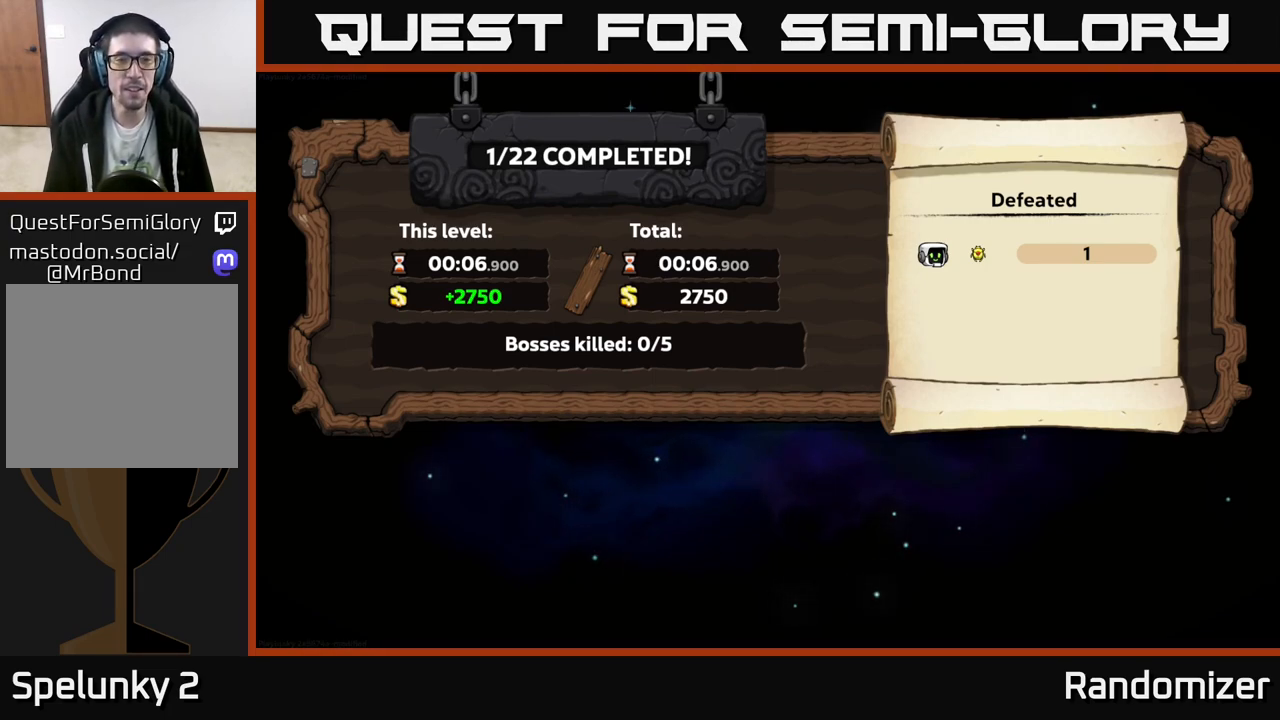
{"buttons": [], "left_stick": "center", "events": [[100, "left_stick", "up"], [250, "left_stick", "center"]]}
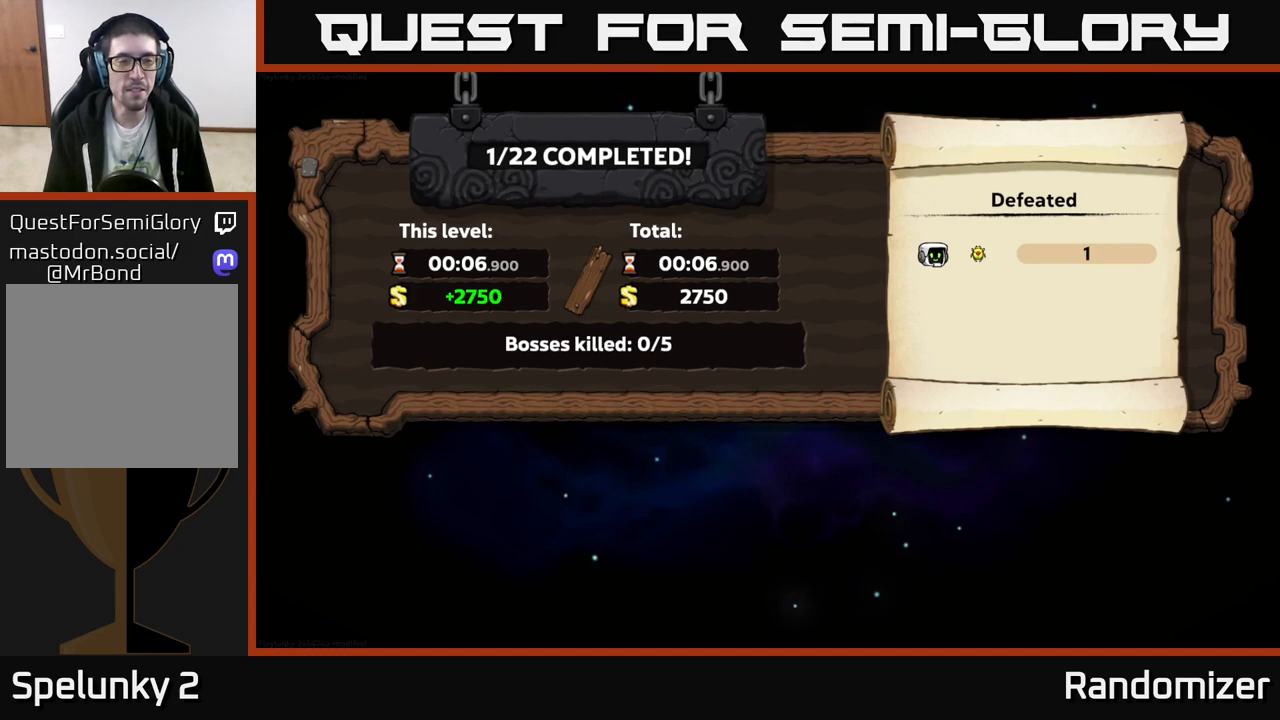
{"buttons": [], "left_stick": "center", "events": [[283, "left_stick", "right"], [500, "left_stick", "center"]]}
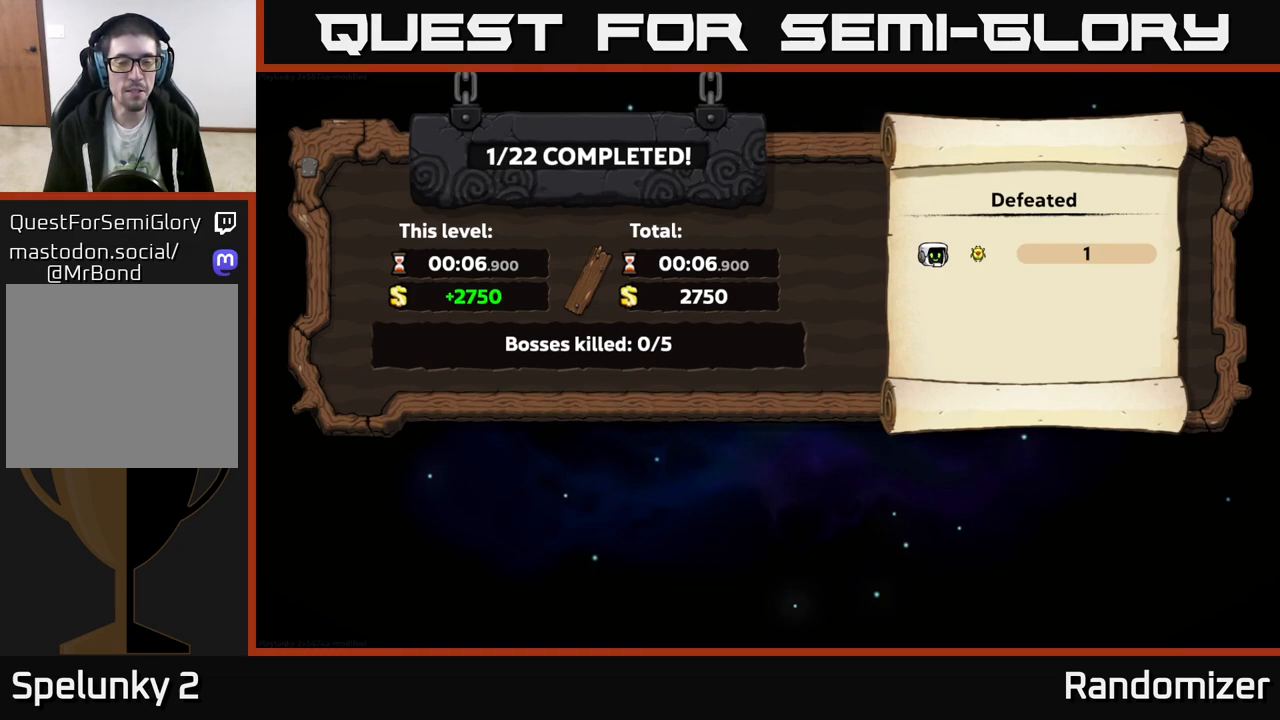
{"buttons": [], "left_stick": "center", "events": [[67, "left_stick", "left"], [267, "left_stick", "up"], [483, "left_stick", "center"]]}
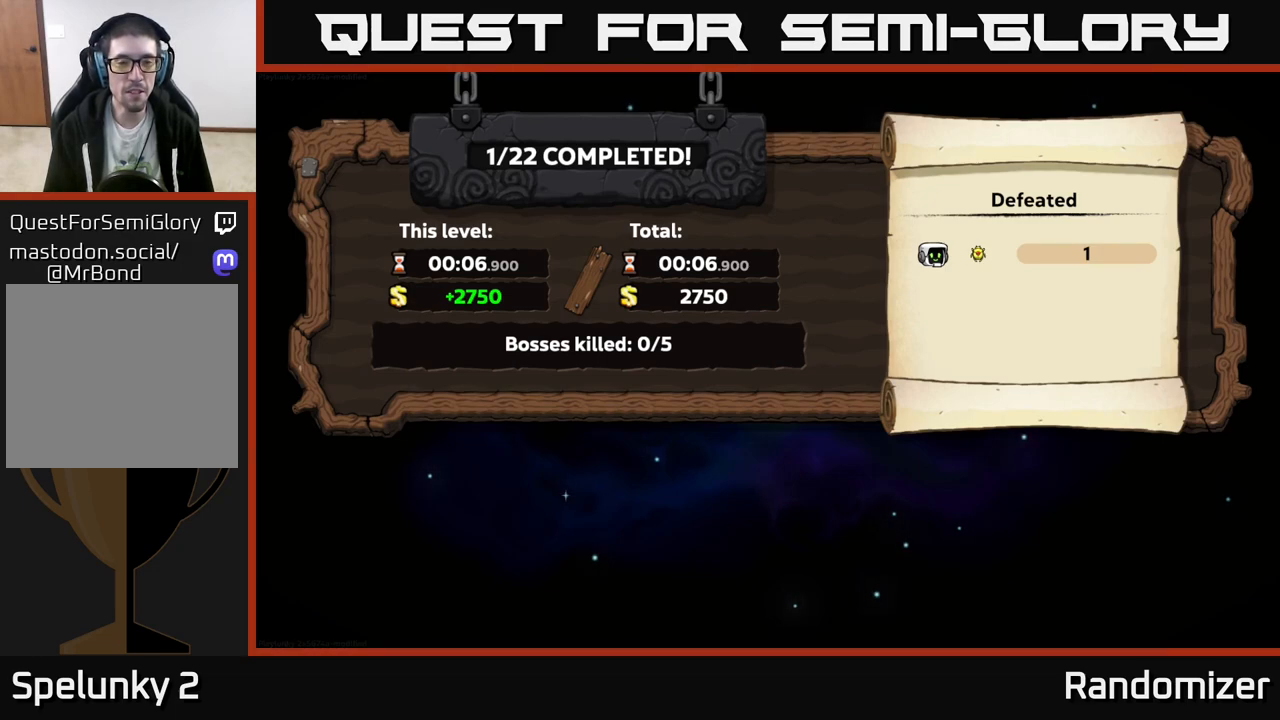
{"buttons": [], "left_stick": "center", "events": [[117, "left_stick", "right"], [383, "left_stick", "center"]]}
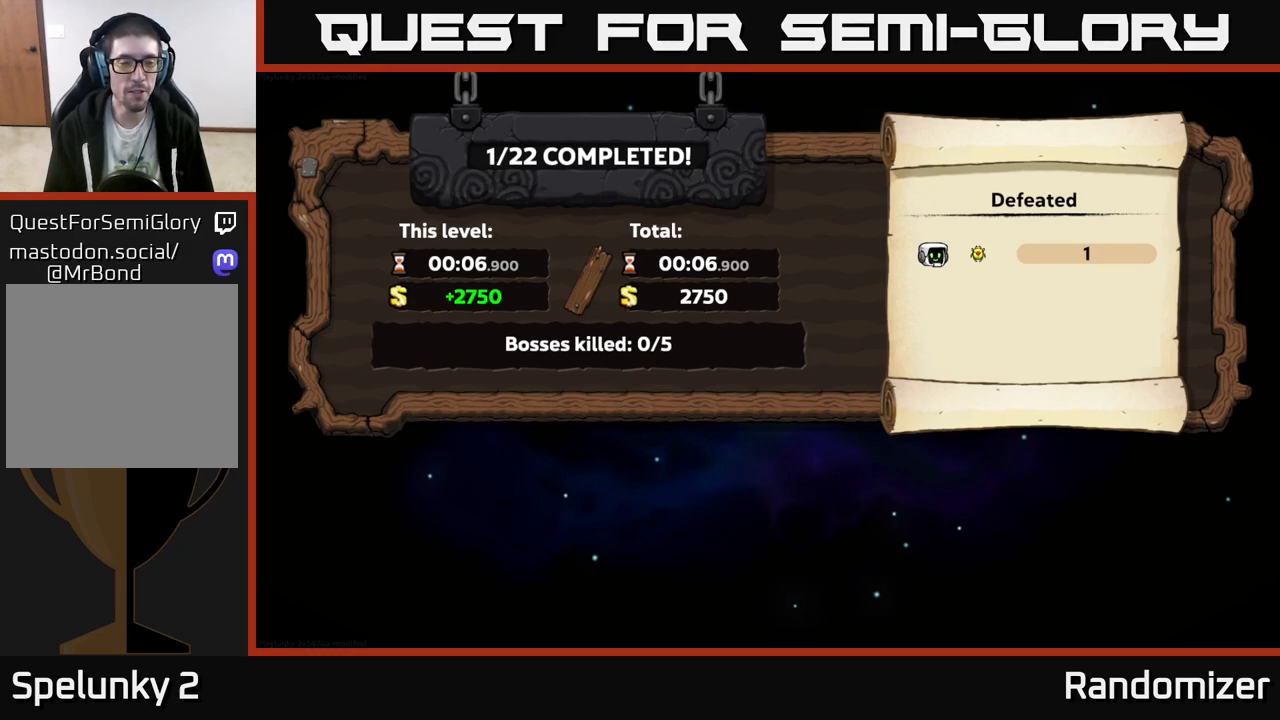
{"buttons": [], "left_stick": "left", "events": [[383, "left_stick", "left"]]}
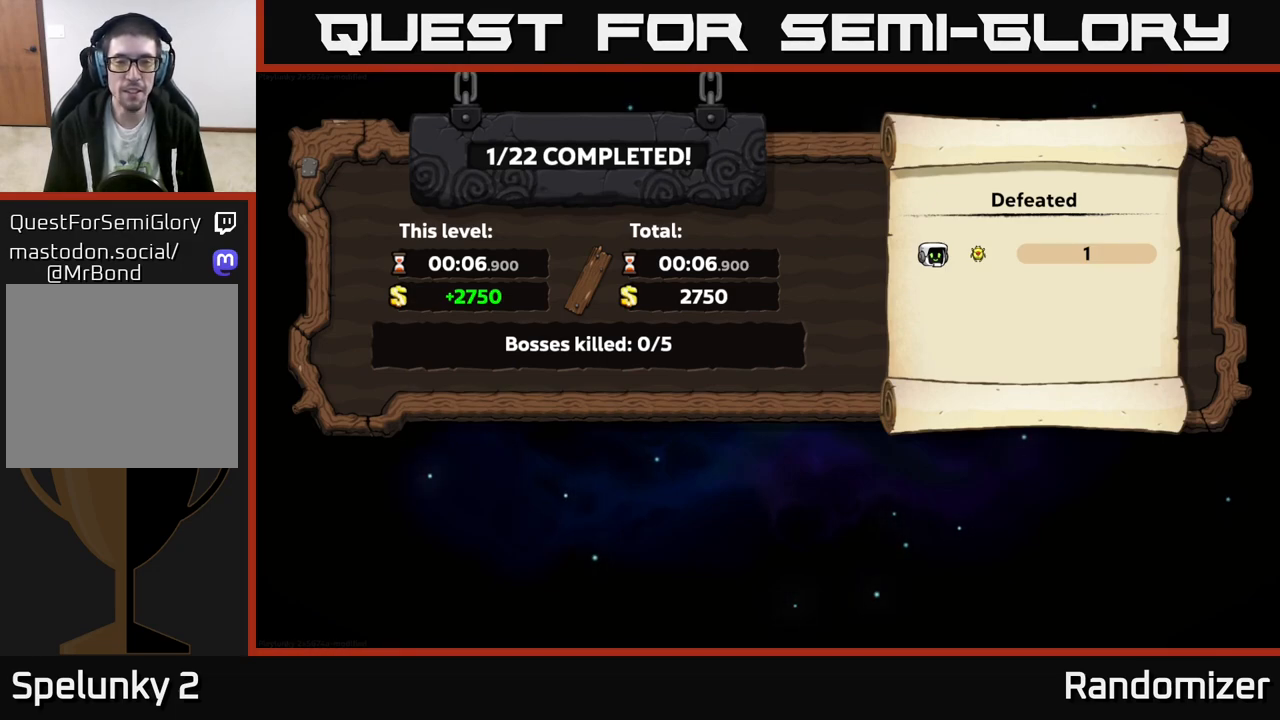
{"buttons": [], "left_stick": "center", "events": [[67, "left_stick", "right"], [267, "left_stick", "center"]]}
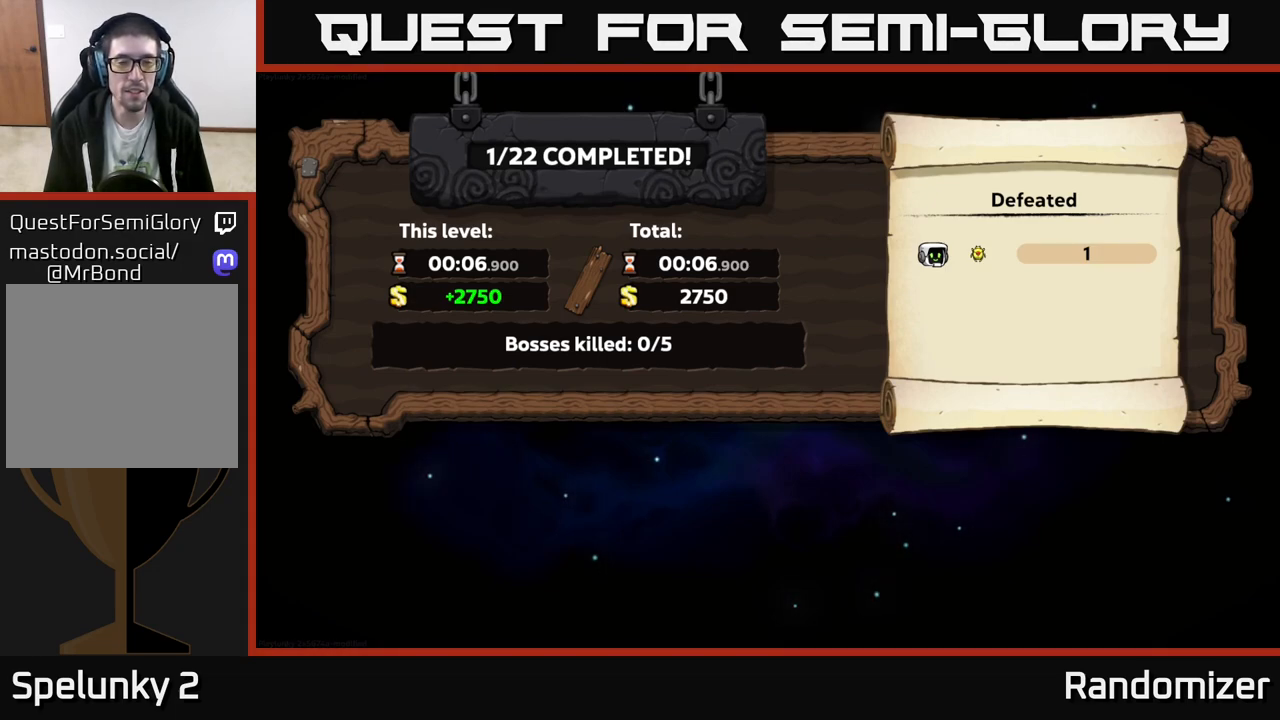
{"buttons": [], "left_stick": "center", "events": [[17, "left_stick", "left"], [167, "left_stick", "center"]]}
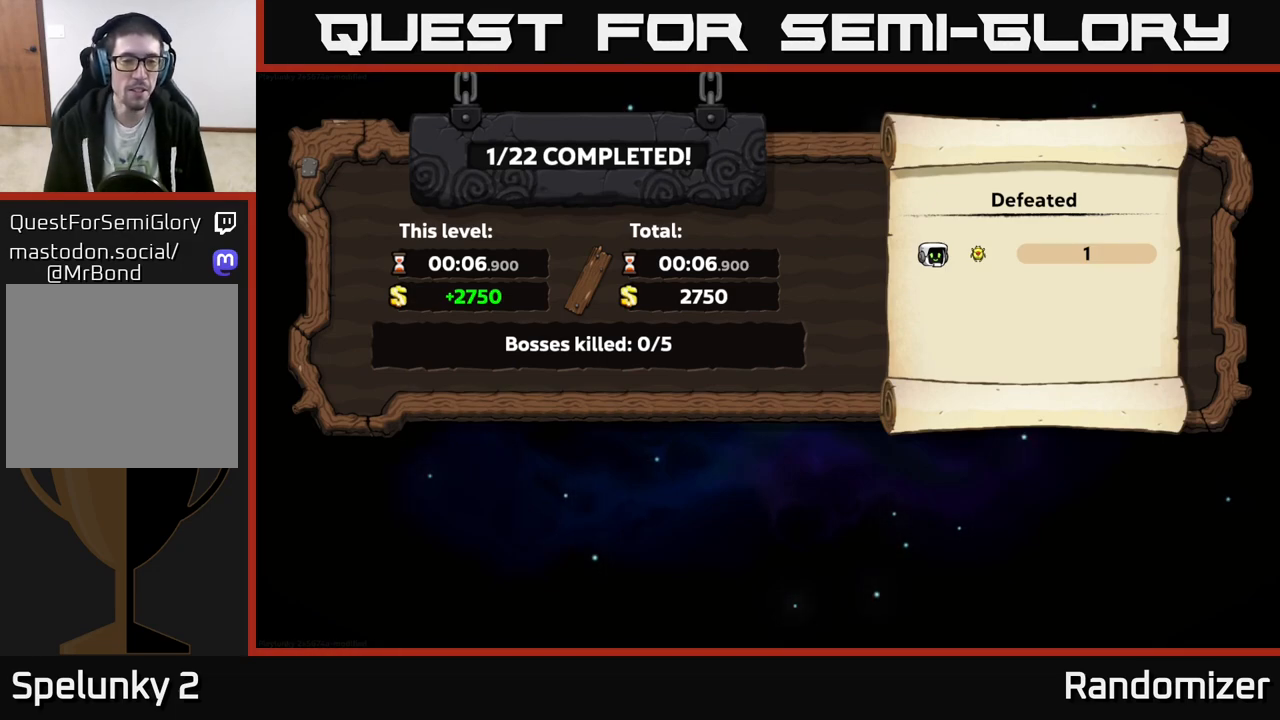
{"buttons": [], "left_stick": "left", "events": [[367, "left_stick", "left"]]}
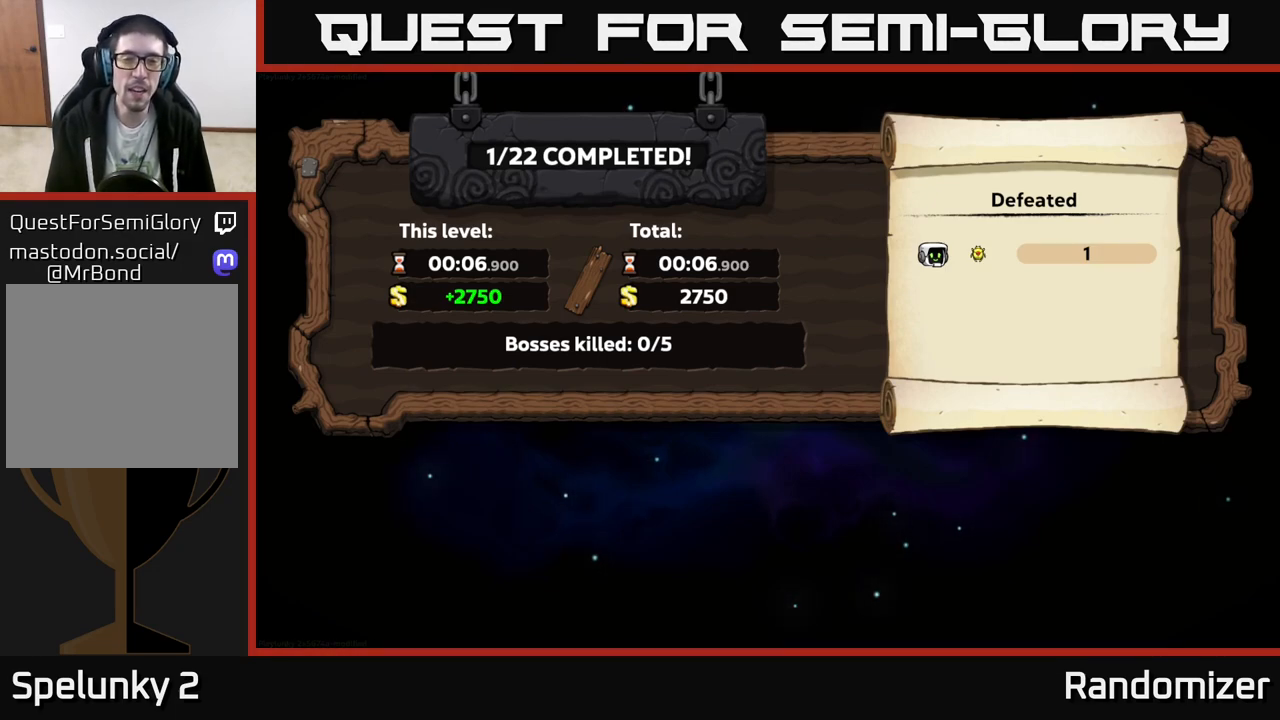
{"buttons": [], "left_stick": "center", "events": [[50, "left_stick", "center"], [117, "left_stick", "up-right"], [300, "left_stick", "center"]]}
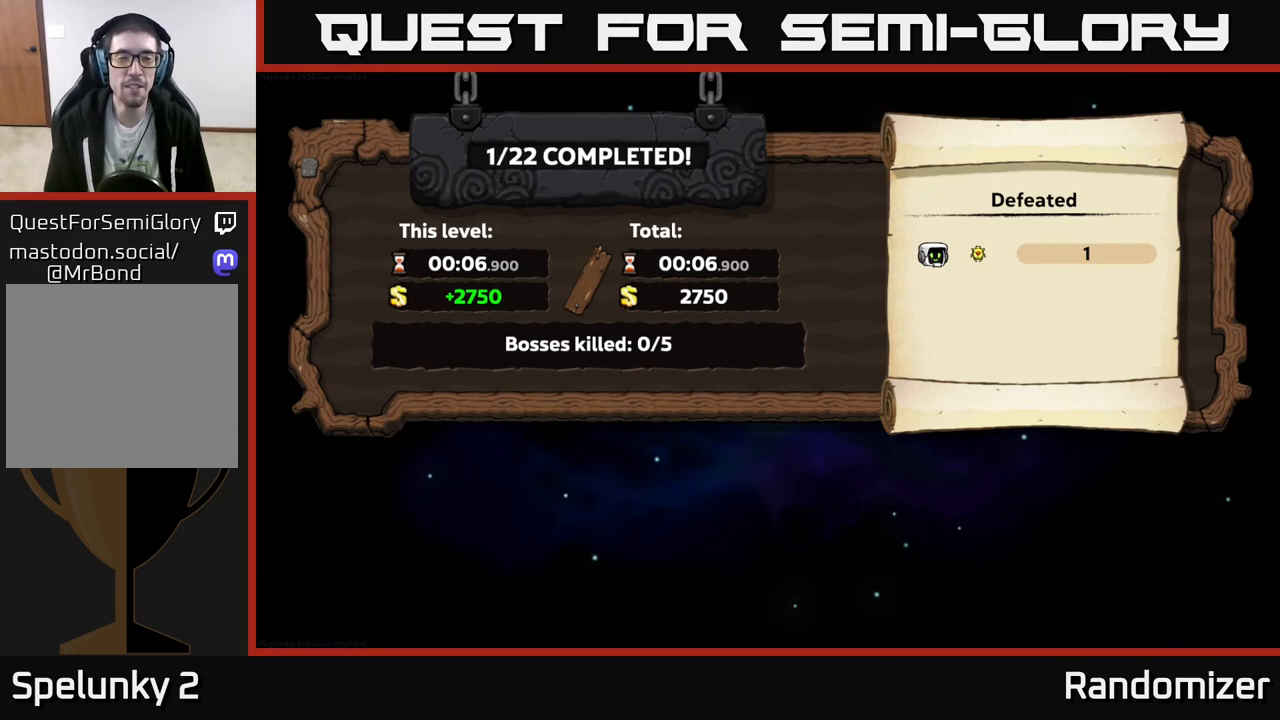
{"buttons": [], "left_stick": "left", "events": [[217, "left_stick", "right"], [400, "left_stick", "center"], [467, "left_stick", "left"]]}
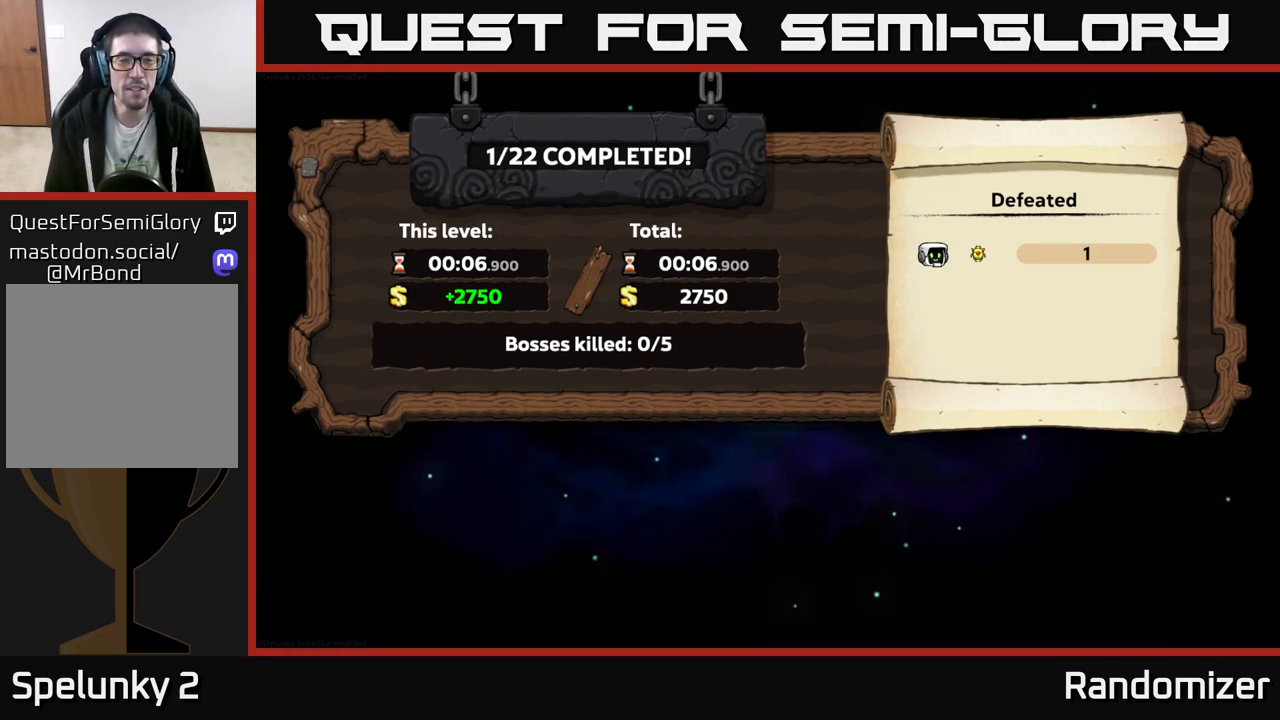
{"buttons": [], "left_stick": "center", "events": [[100, "left_stick", "center"]]}
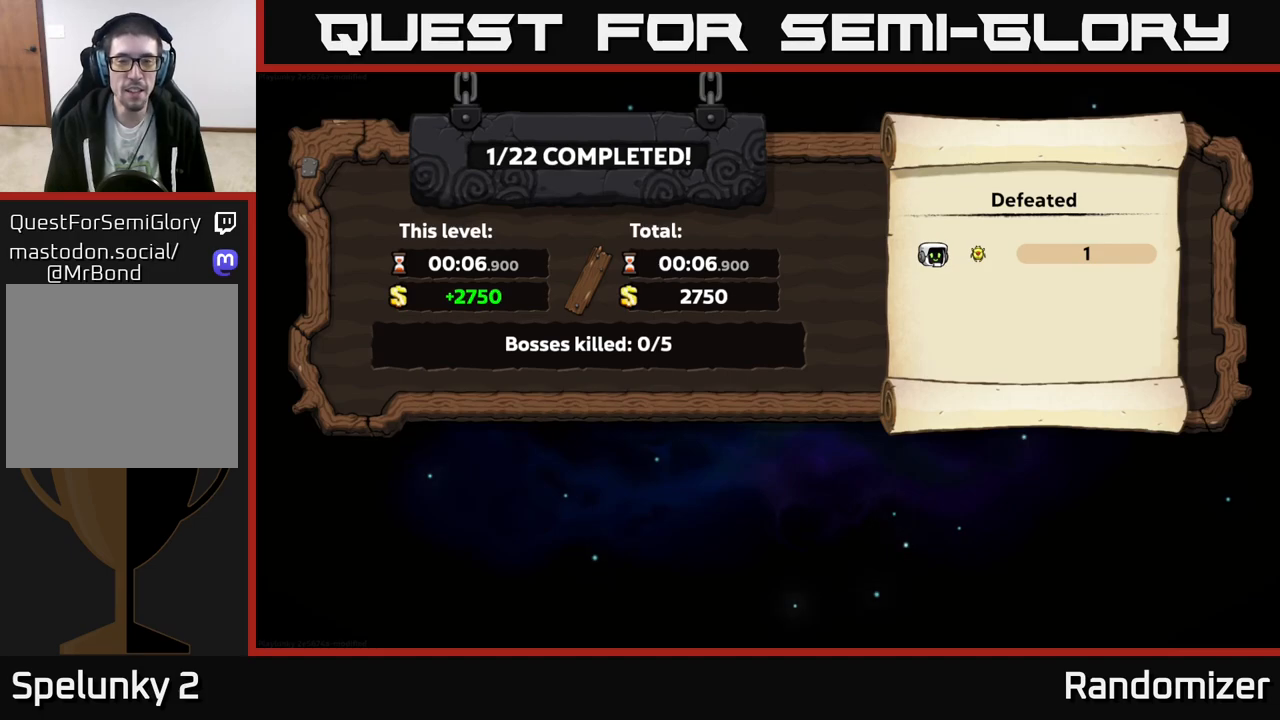
{"buttons": [], "left_stick": "center", "events": []}
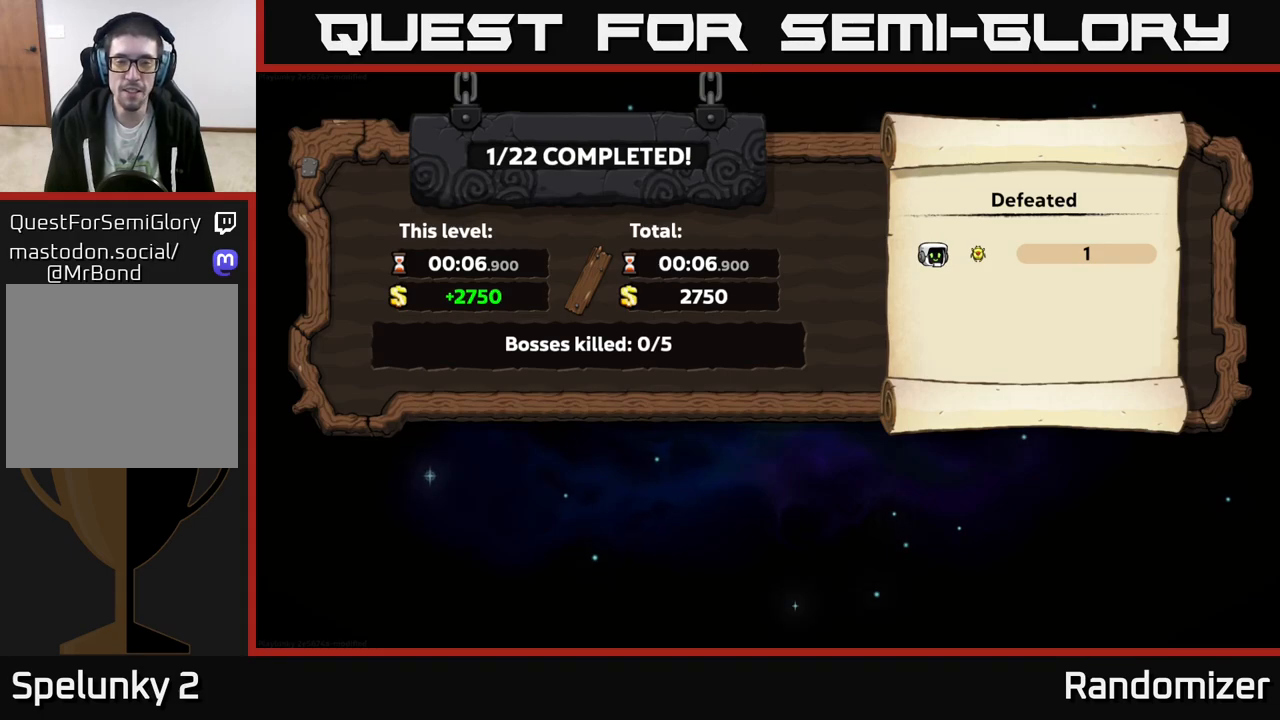
{"buttons": [], "left_stick": "center", "events": []}
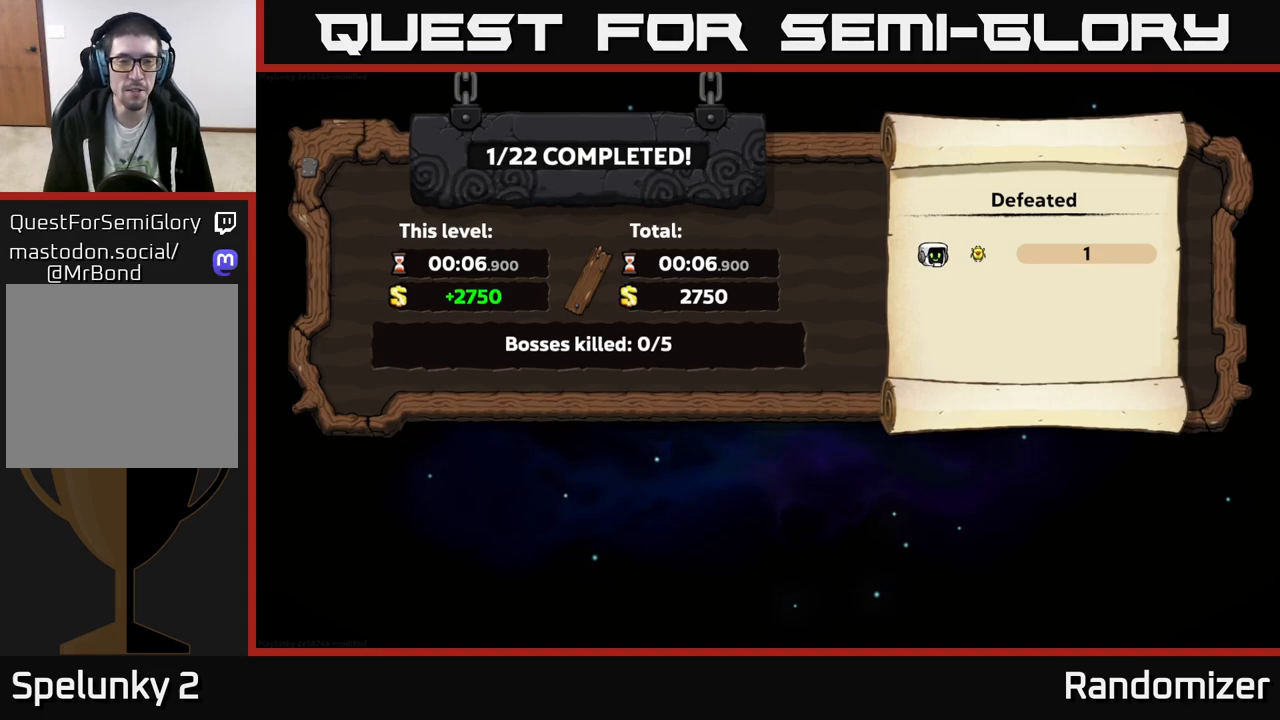
{"buttons": [], "left_stick": "center", "events": [[183, "START", "down"], [333, "START", "up"]]}
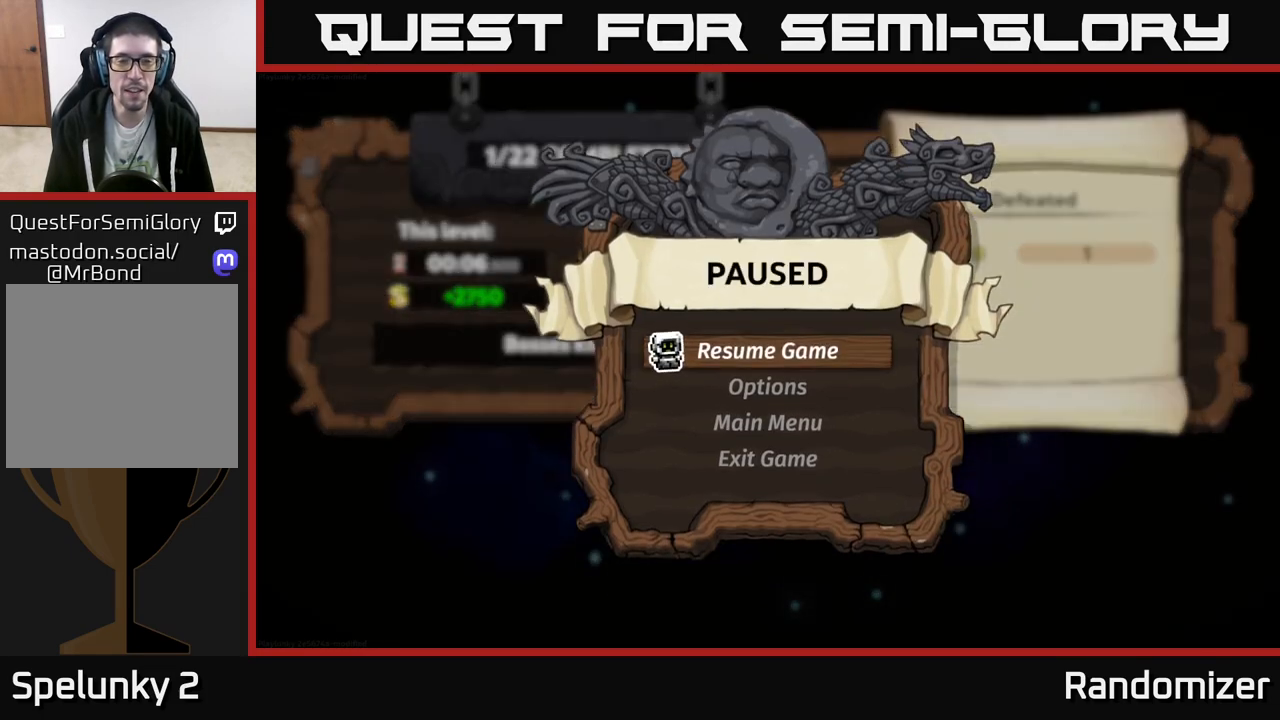
{"buttons": [], "left_stick": "center", "events": [[367, "A", "down"], [467, "A", "up"]]}
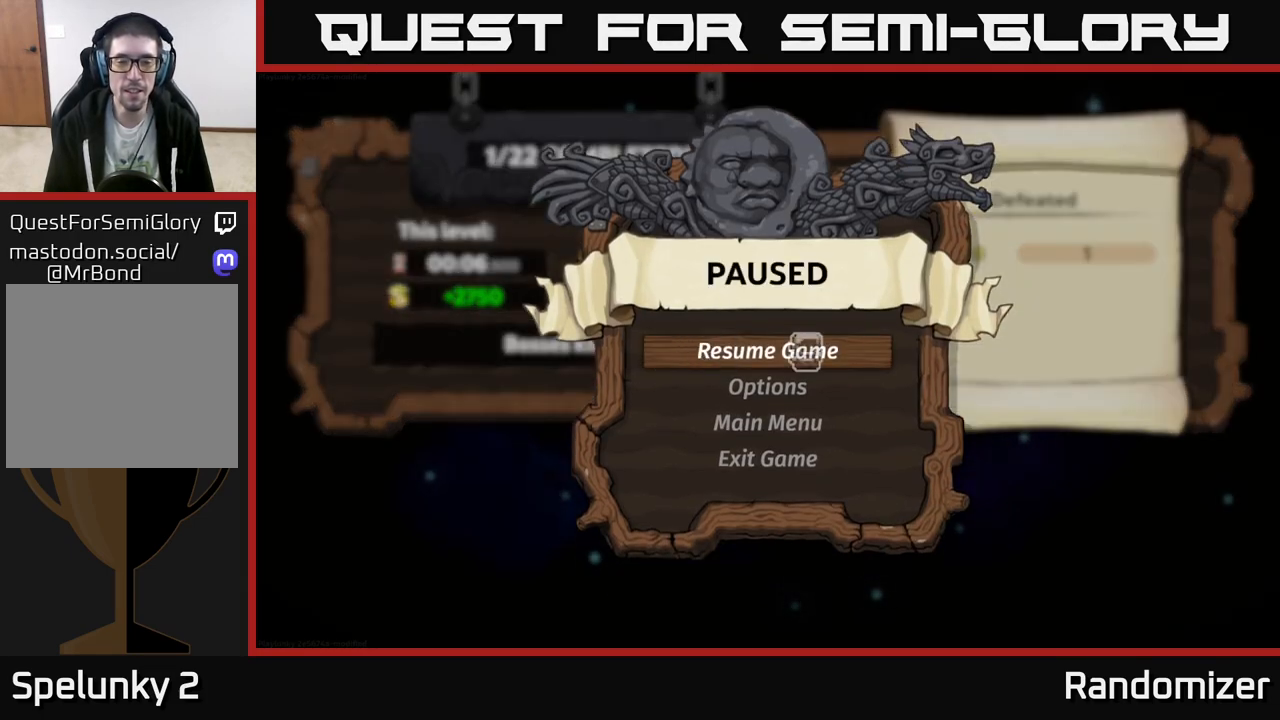
{"buttons": [], "left_stick": "center", "events": []}
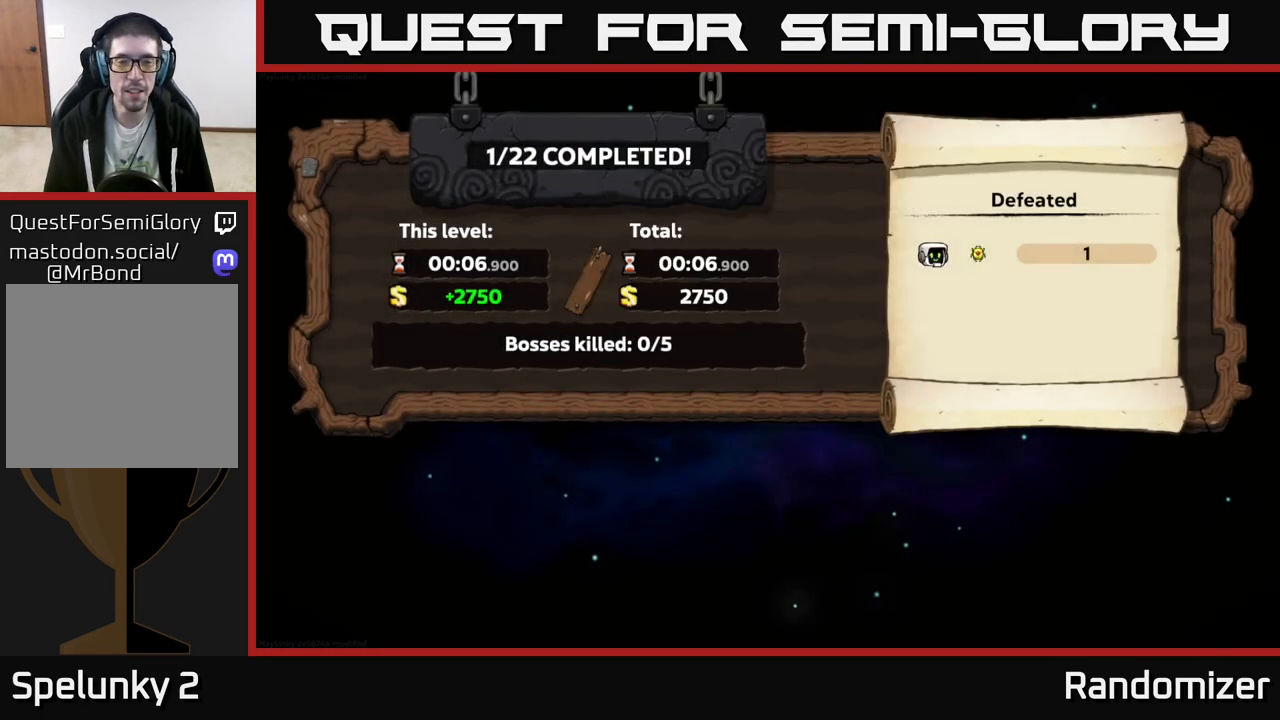
{"buttons": ["A"], "left_stick": "center", "events": [[33, "A", "down"], [100, "A", "up"], [400, "A", "down"]]}
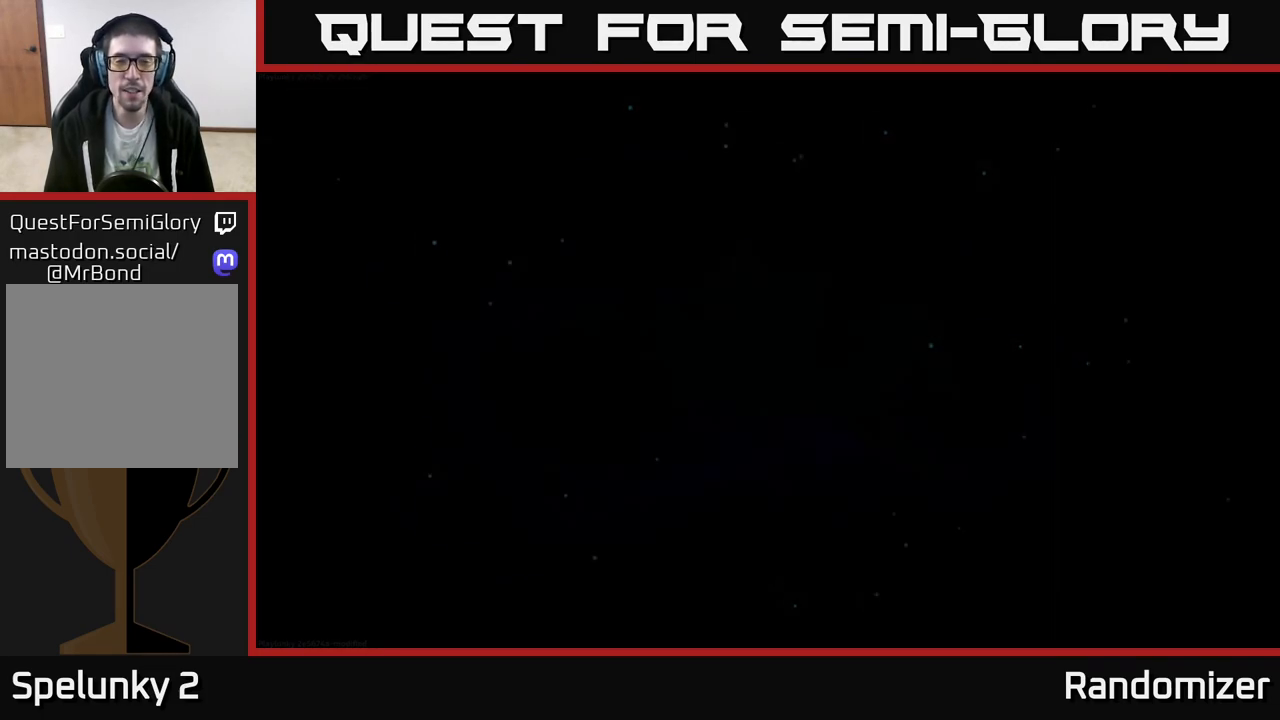
{"buttons": [], "left_stick": "center", "events": [[33, "A", "up"], [117, "A", "down"], [267, "A", "up"]]}
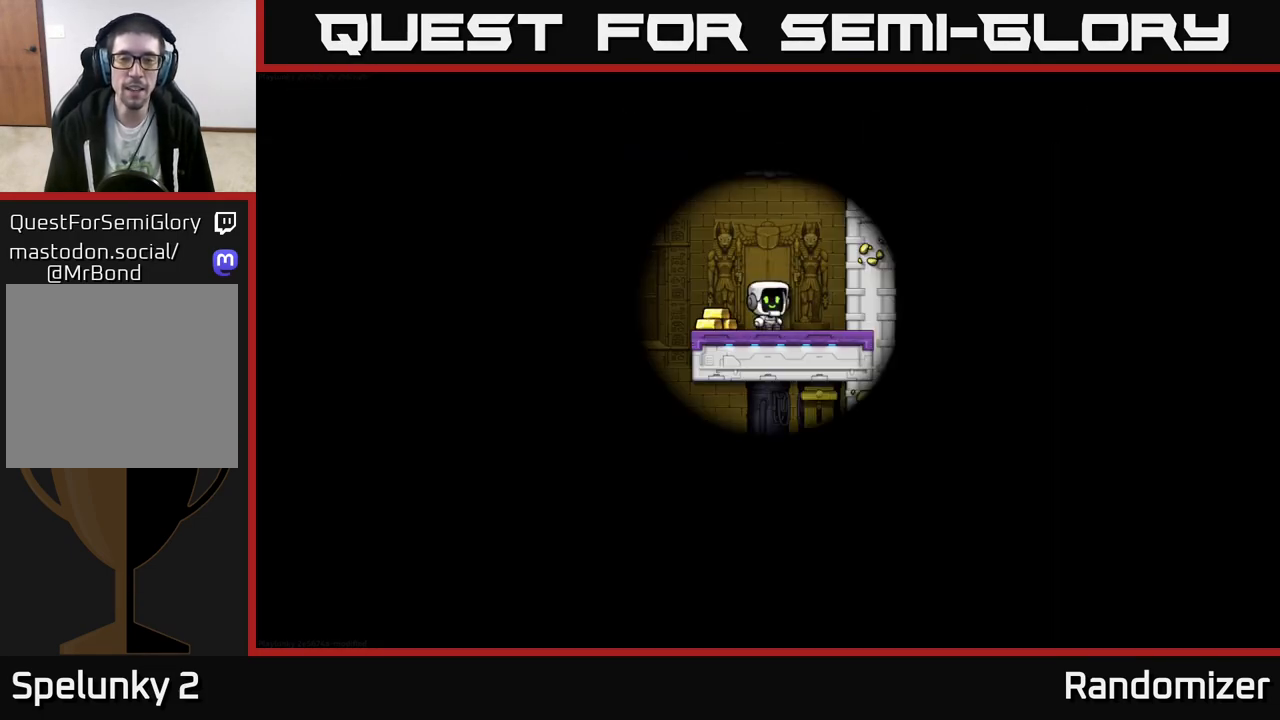
{"buttons": [], "left_stick": "center", "events": []}
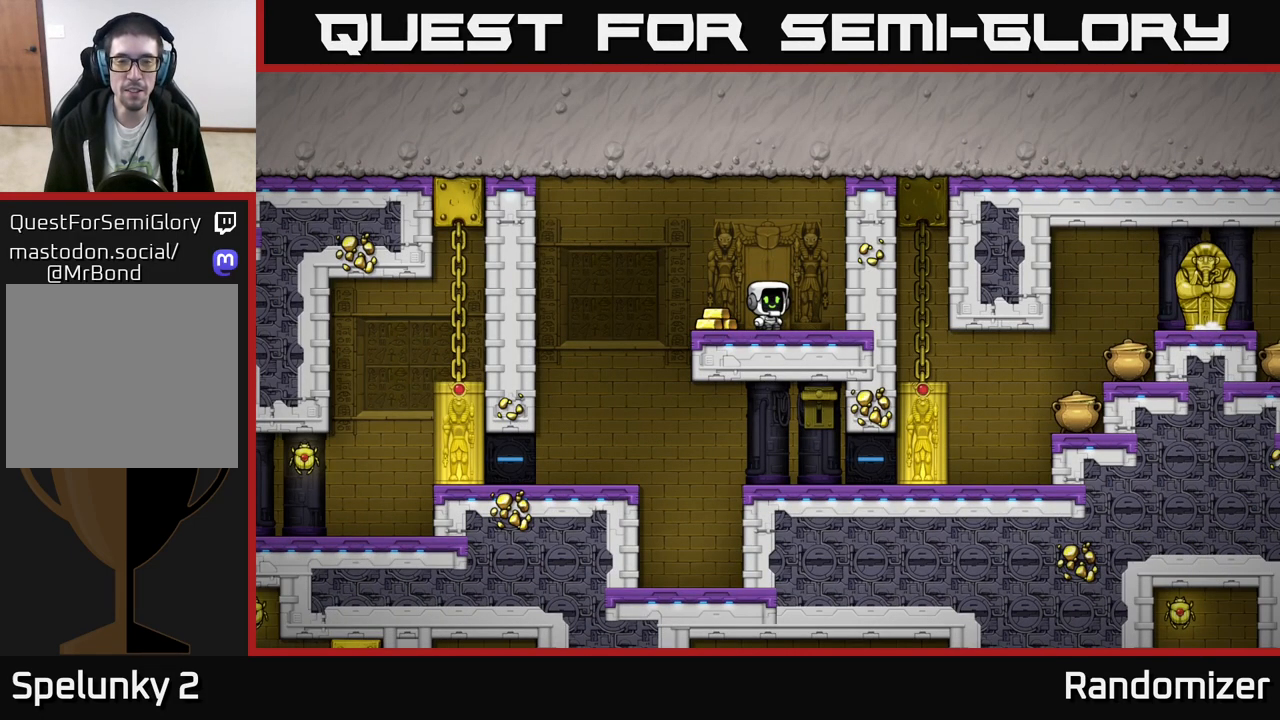
{"buttons": [], "left_stick": "right", "events": [[33, "left_stick", "left"], [217, "left_stick", "center"], [333, "left_stick", "right"]]}
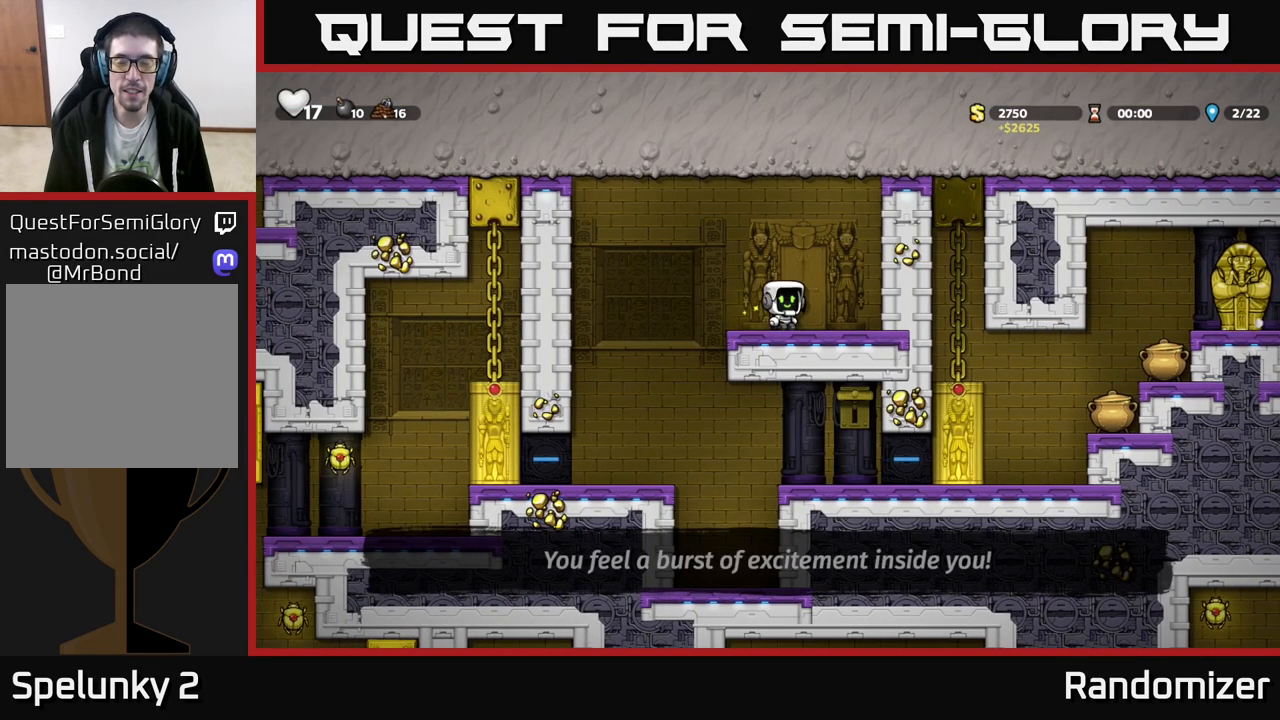
{"buttons": [], "left_stick": "left", "events": [[50, "left_stick", "center"], [117, "left_stick", "left"]]}